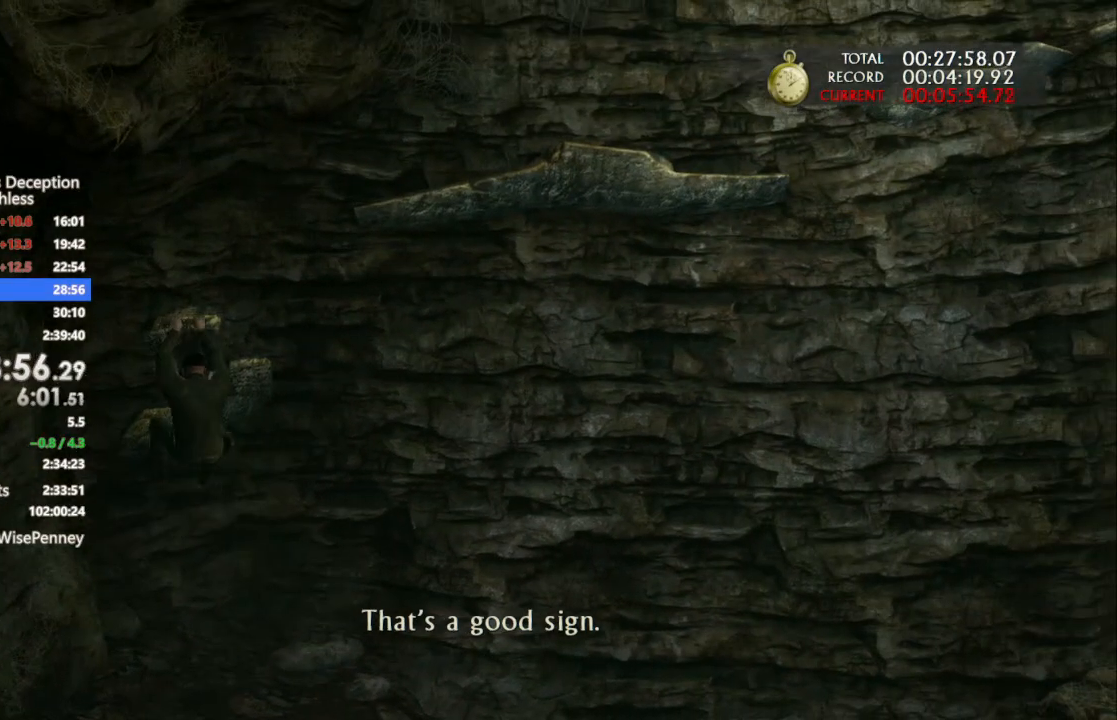
Gameplay with a controller (PlayStation layout); each line is a JSON object with the inputs held at the frame after it (dt_ms = milliseconds from this image to that frame). "events" lists button and stick changes between this image and that frame as [ms after this image, input, new state], when the widget could be followed in between. Not read: TRIANGLE.
{"dt_ms": 500, "buttons": ["CROSS"], "left_stick": "right", "right_stick": "center", "events": [[100, "CROSS", "down"], [200, "CROSS", "up"], [300, "CROSS", "down"], [400, "CROSS", "up"], [500, "CROSS", "down"]]}
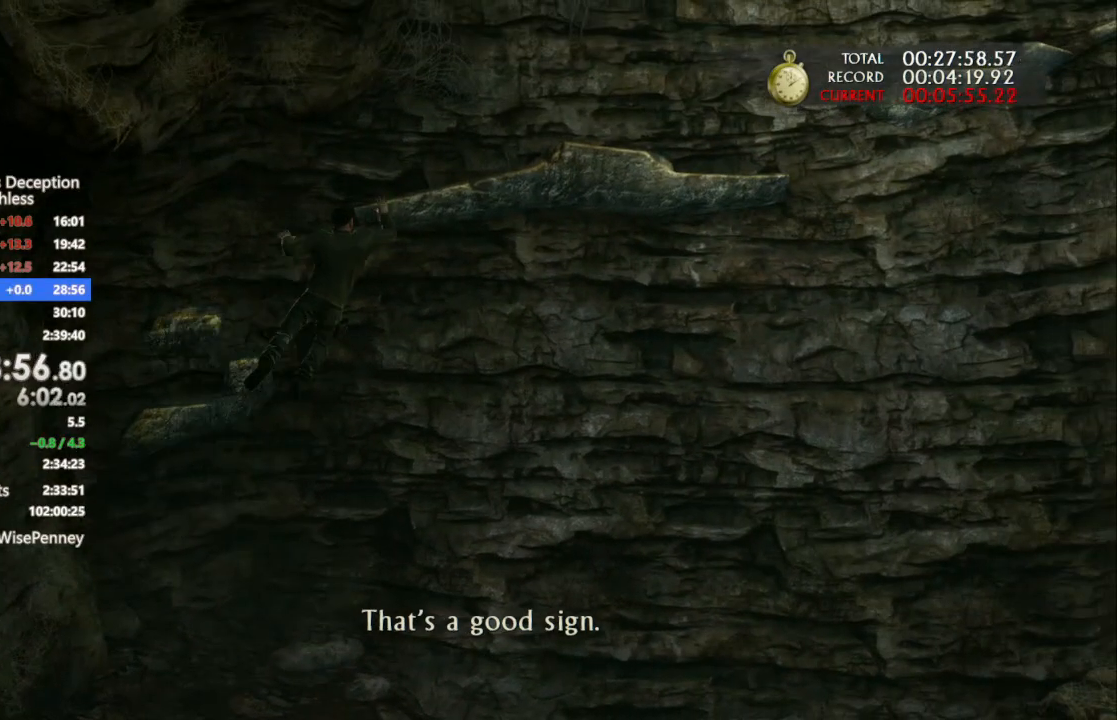
{"dt_ms": 500, "buttons": ["CROSS"], "left_stick": "right", "right_stick": "center", "events": [[100, "CROSS", "up"], [200, "CROSS", "down"], [300, "CROSS", "up"], [400, "CROSS", "down"]]}
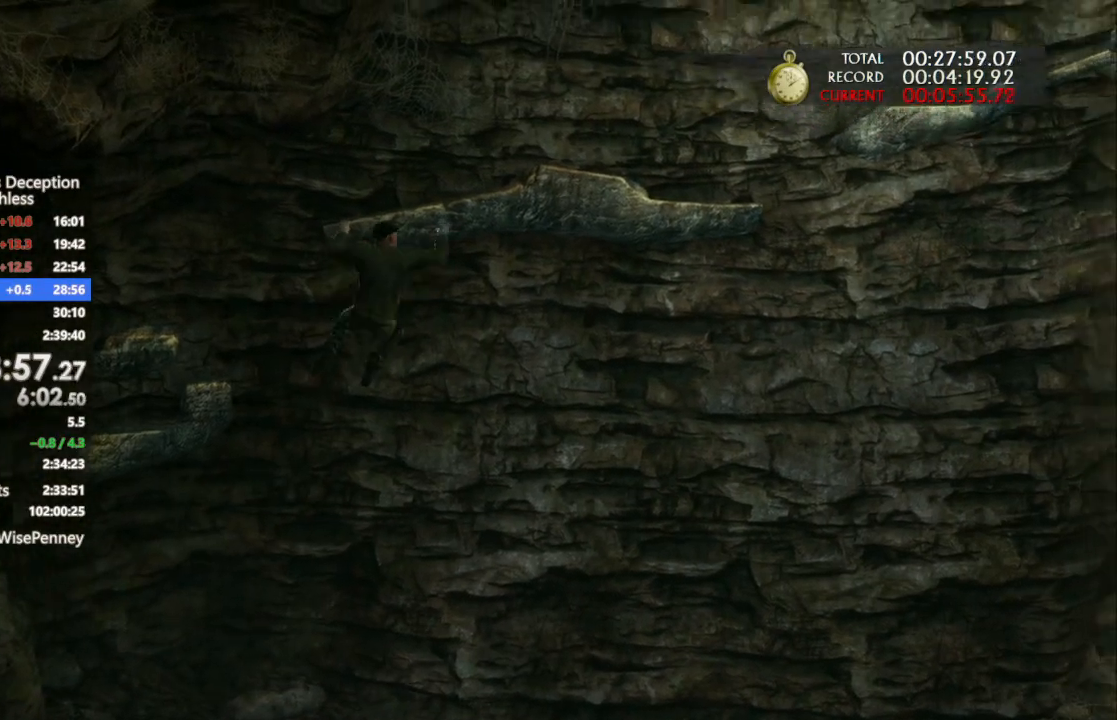
{"dt_ms": 500, "buttons": [], "left_stick": "right", "right_stick": "center", "events": [[33, "CROSS", "up"], [133, "CROSS", "down"], [267, "CROSS", "up"], [333, "CROSS", "down"], [467, "CROSS", "up"]]}
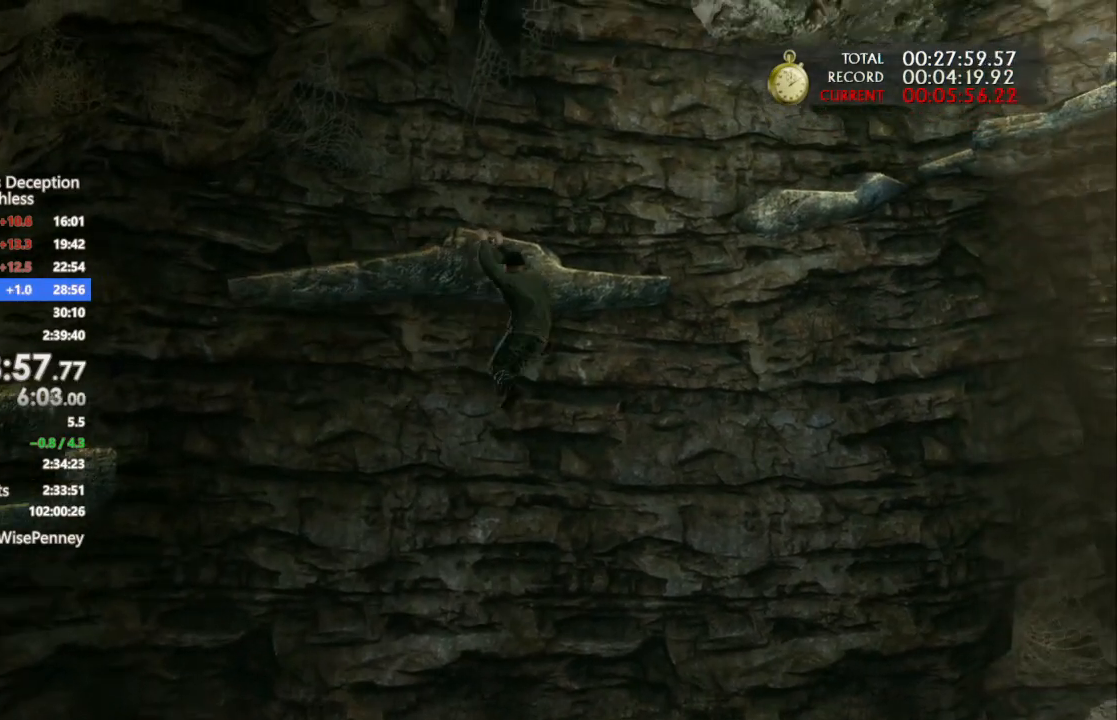
{"dt_ms": 500, "buttons": ["CROSS"], "left_stick": "right", "right_stick": "center", "events": [[33, "CROSS", "down"], [167, "CROSS", "up"], [233, "CROSS", "down"], [400, "CROSS", "up"], [467, "CROSS", "down"]]}
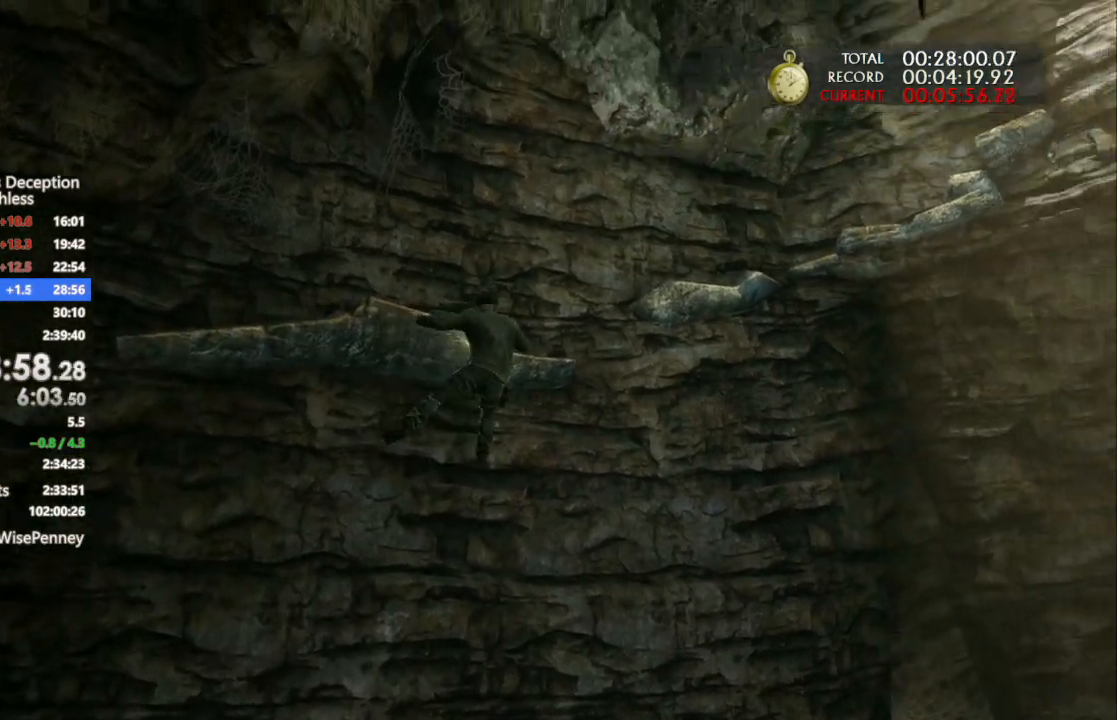
{"dt_ms": 500, "buttons": [], "left_stick": "right", "right_stick": "center", "events": [[100, "CROSS", "up"]]}
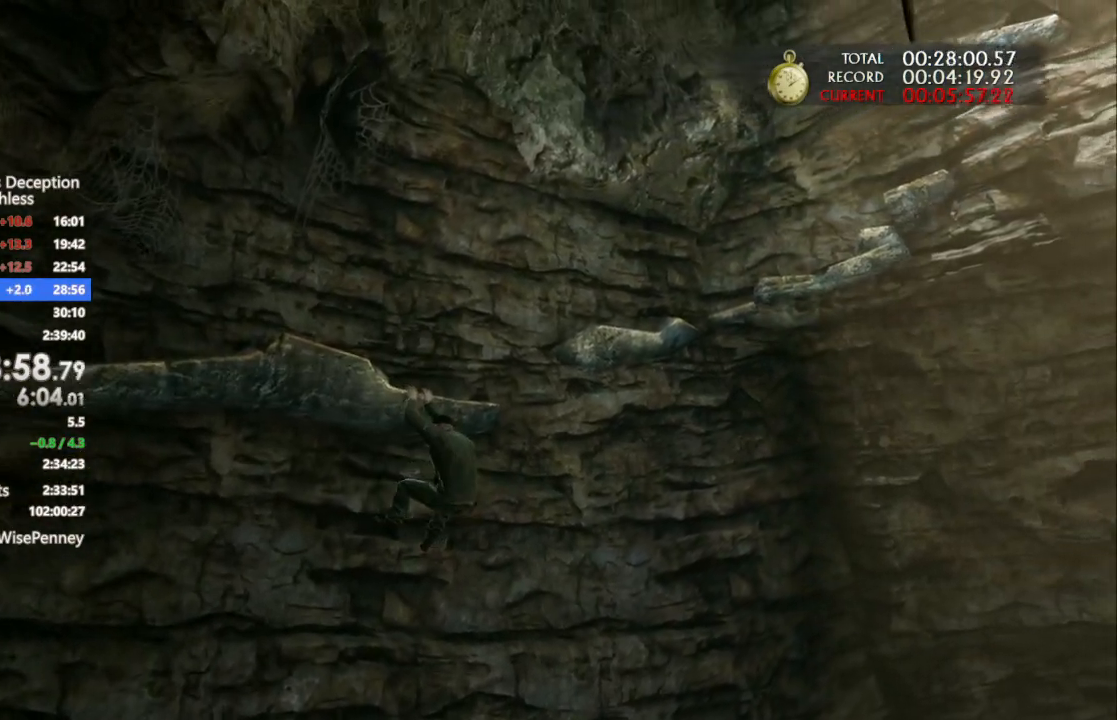
{"dt_ms": 500, "buttons": [], "left_stick": "right", "right_stick": "center", "events": [[400, "CROSS", "down"], [500, "CROSS", "up"]]}
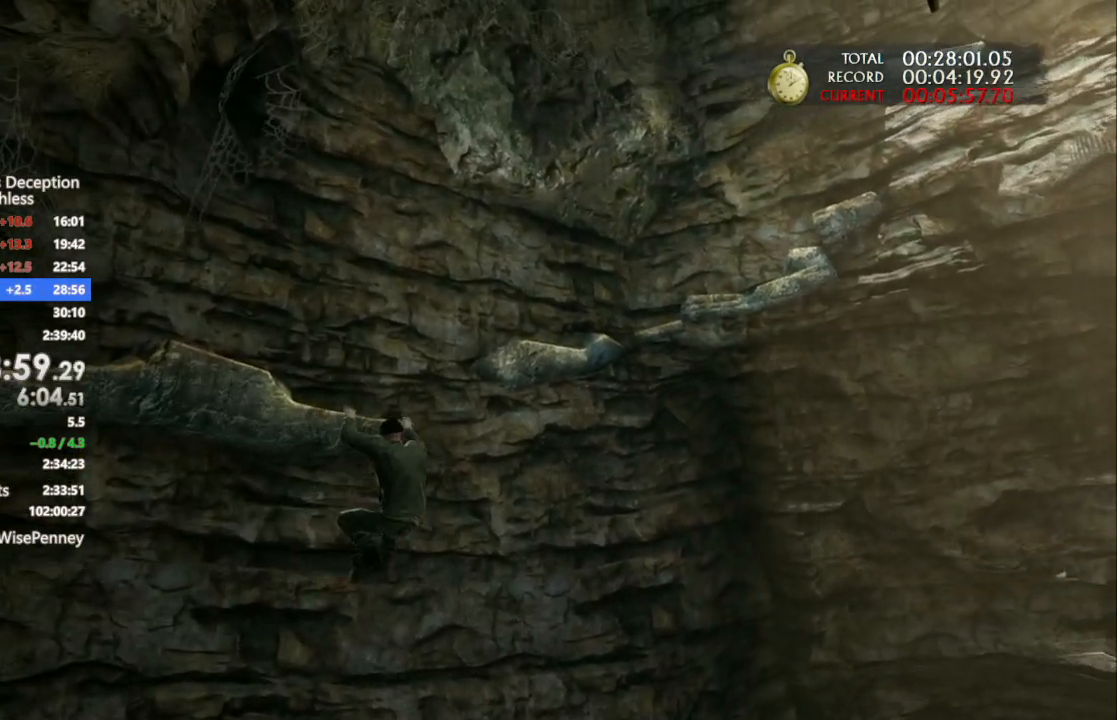
{"dt_ms": 500, "buttons": ["CROSS"], "left_stick": "right", "right_stick": "center", "events": [[67, "CROSS", "down"], [200, "CROSS", "up"], [267, "CROSS", "down"], [400, "CROSS", "up"], [500, "CROSS", "down"]]}
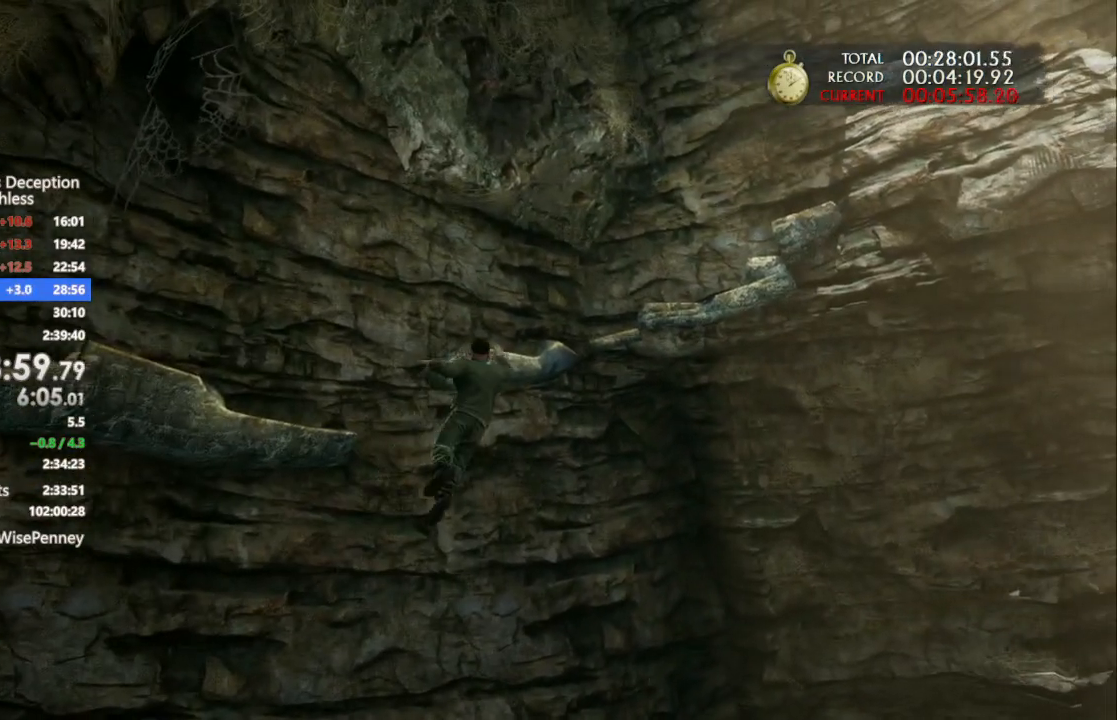
{"dt_ms": 500, "buttons": [], "left_stick": "up-right", "right_stick": "center", "events": [[100, "CROSS", "up"], [167, "CROSS", "down"], [233, "left_stick", "up-right"], [500, "CROSS", "up"]]}
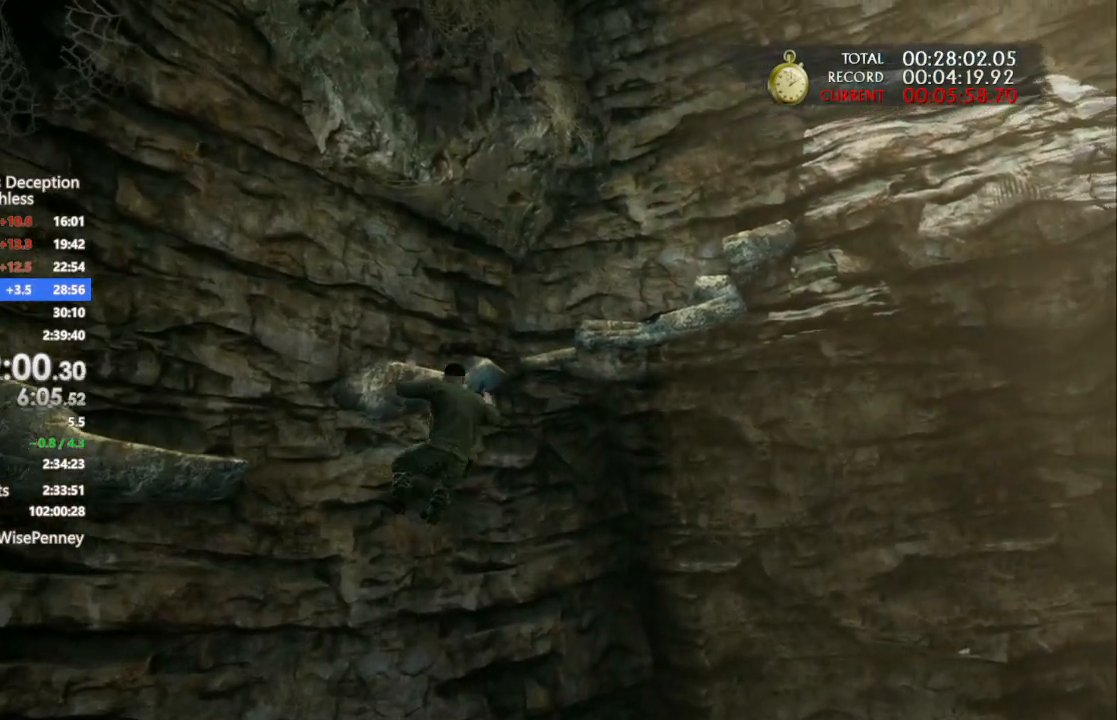
{"dt_ms": 500, "buttons": [], "left_stick": "up-right", "right_stick": "center", "events": []}
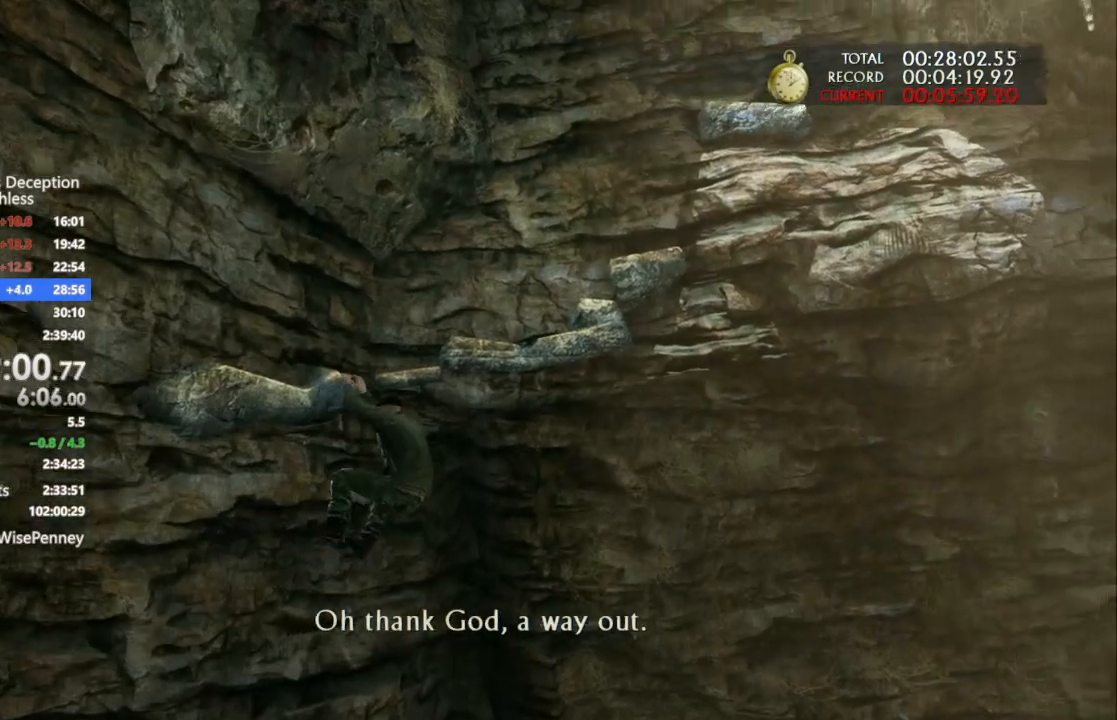
{"dt_ms": 500, "buttons": ["CROSS"], "left_stick": "up-right", "right_stick": "center", "events": [[233, "CROSS", "down"], [333, "CROSS", "up"], [400, "CROSS", "down"]]}
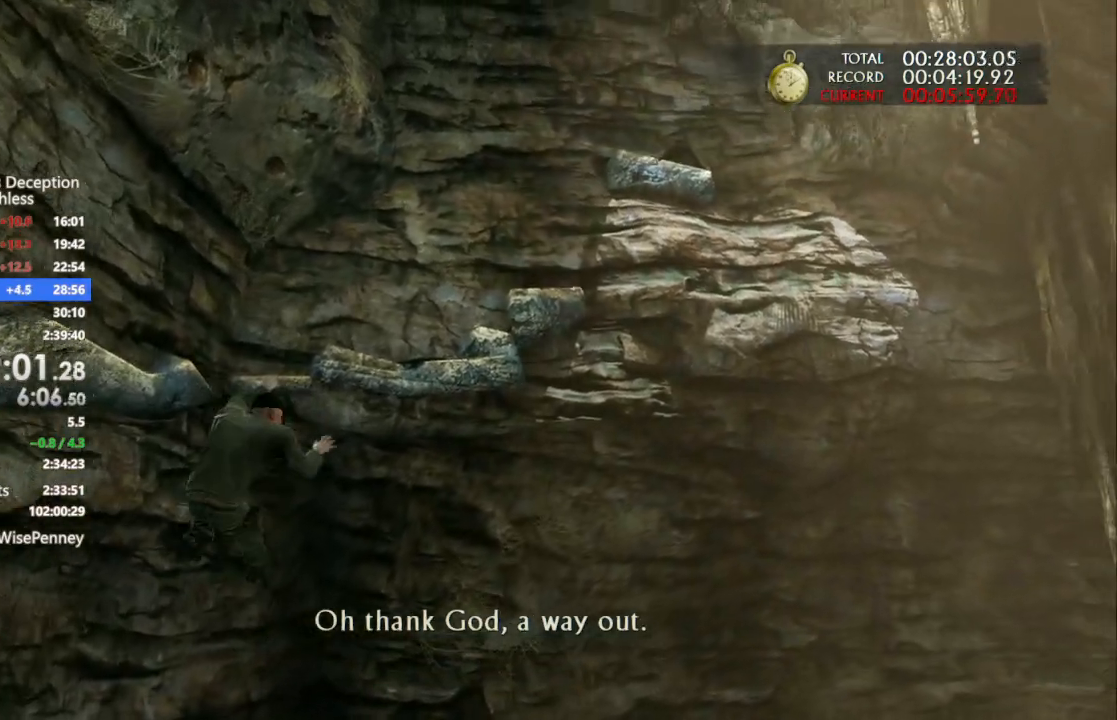
{"dt_ms": 500, "buttons": [], "left_stick": "up-right", "right_stick": "center", "events": [[33, "CROSS", "up"], [100, "CROSS", "down"], [267, "CROSS", "up"], [333, "CROSS", "down"], [500, "CROSS", "up"]]}
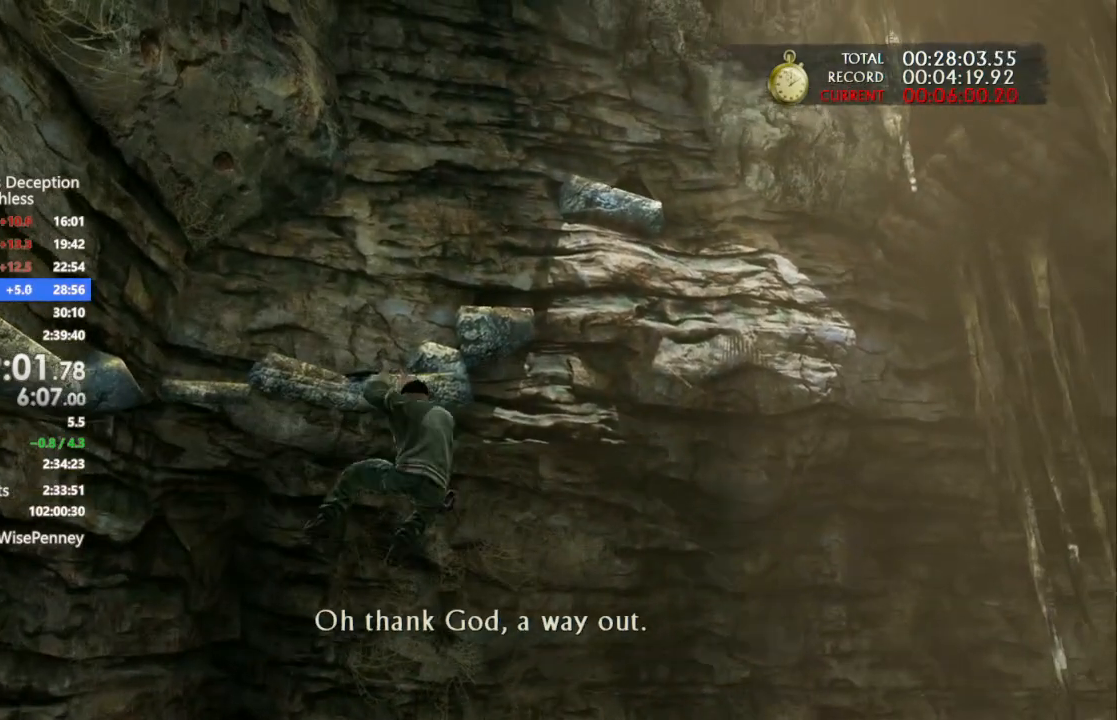
{"dt_ms": 500, "buttons": ["CROSS"], "left_stick": "up-right", "right_stick": "center", "events": [[67, "CROSS", "down"], [200, "CROSS", "up"], [267, "CROSS", "down"], [400, "CROSS", "up"], [500, "CROSS", "down"]]}
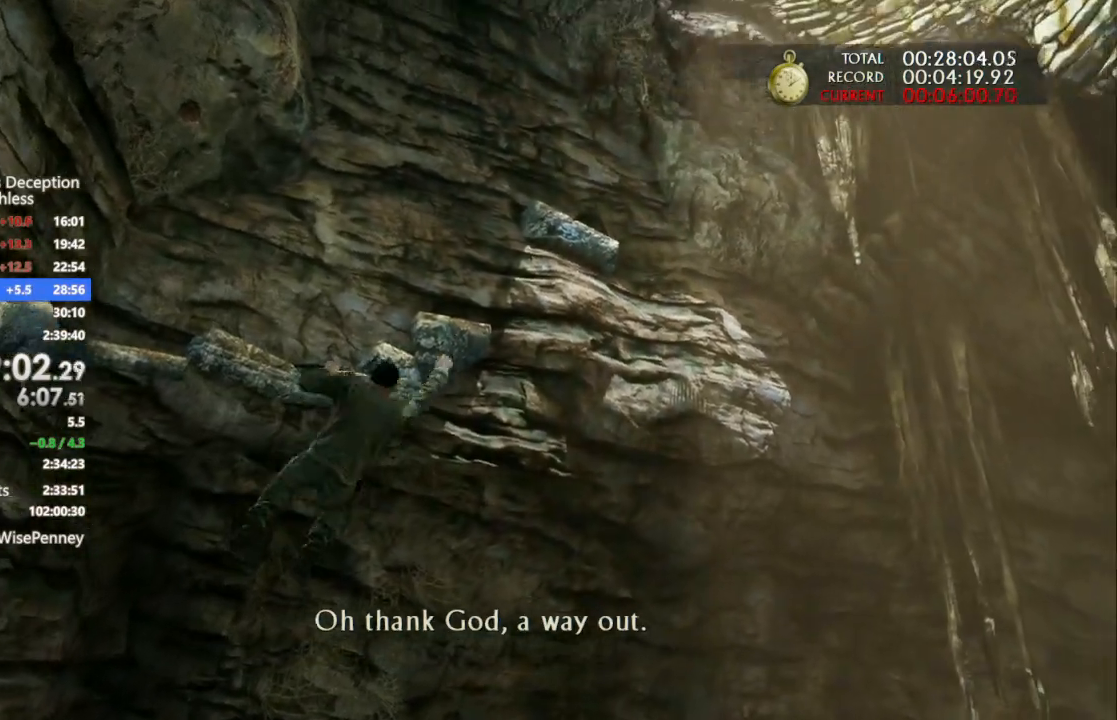
{"dt_ms": 500, "buttons": [], "left_stick": "up-right", "right_stick": "center", "events": [[133, "CROSS", "up"], [200, "CROSS", "down"], [300, "CROSS", "up"], [400, "CROSS", "down"], [500, "CROSS", "up"]]}
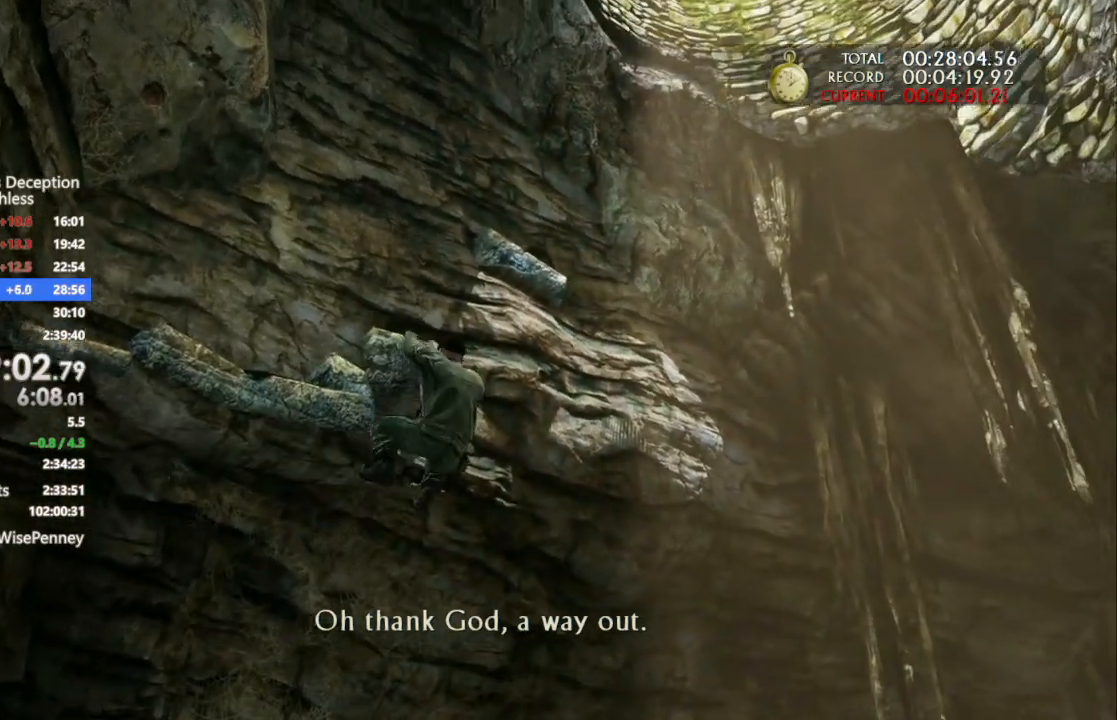
{"dt_ms": 500, "buttons": ["CROSS"], "left_stick": "right", "right_stick": "center", "events": [[67, "CROSS", "down"], [233, "CROSS", "up"], [300, "CROSS", "down"], [367, "left_stick", "right"], [433, "CROSS", "up"], [500, "CROSS", "down"]]}
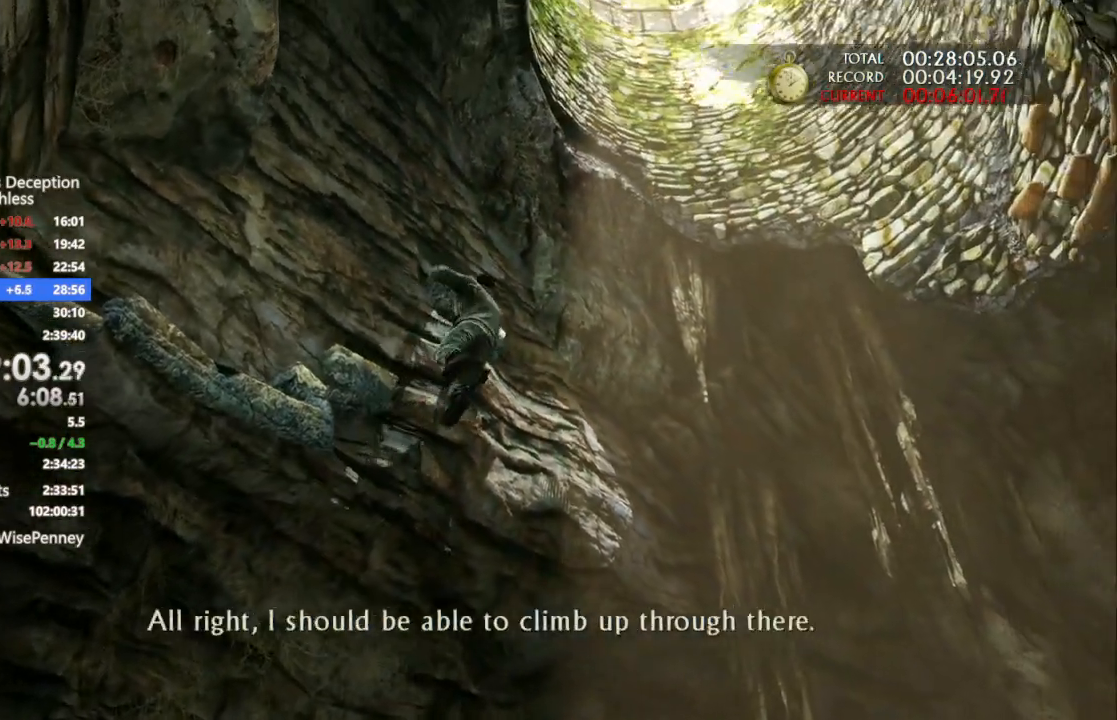
{"dt_ms": 500, "buttons": ["CROSS"], "left_stick": "center", "right_stick": "center", "events": [[133, "CROSS", "up"], [200, "CROSS", "down"], [300, "CROSS", "up"], [400, "CROSS", "down"], [500, "left_stick", "center"]]}
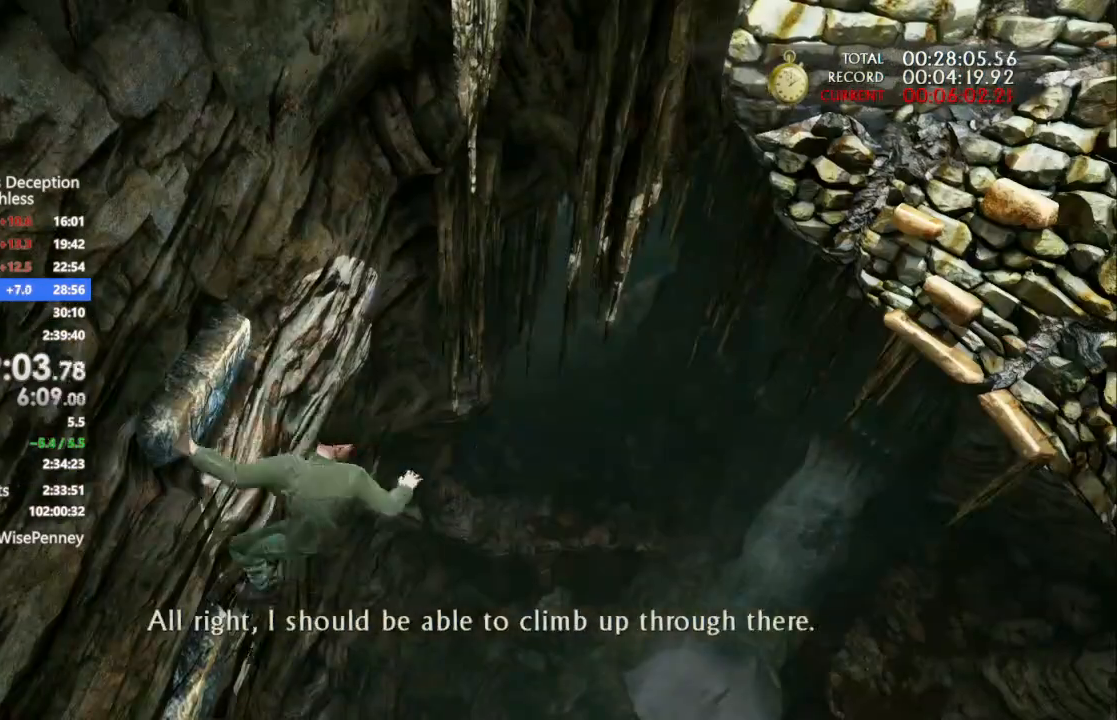
{"dt_ms": 500, "buttons": [], "left_stick": "up-left", "right_stick": "center", "events": [[33, "CROSS", "up"], [167, "left_stick", "up-left"]]}
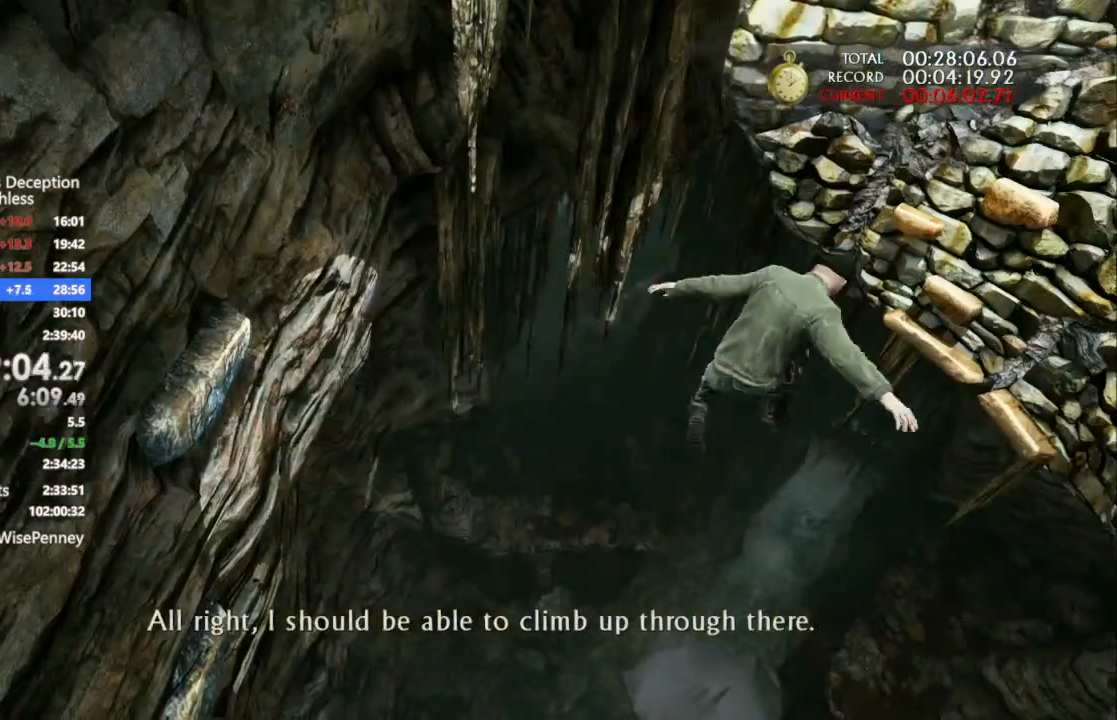
{"dt_ms": 500, "buttons": ["CROSS"], "left_stick": "up-left", "right_stick": "center", "events": [[433, "CROSS", "down"]]}
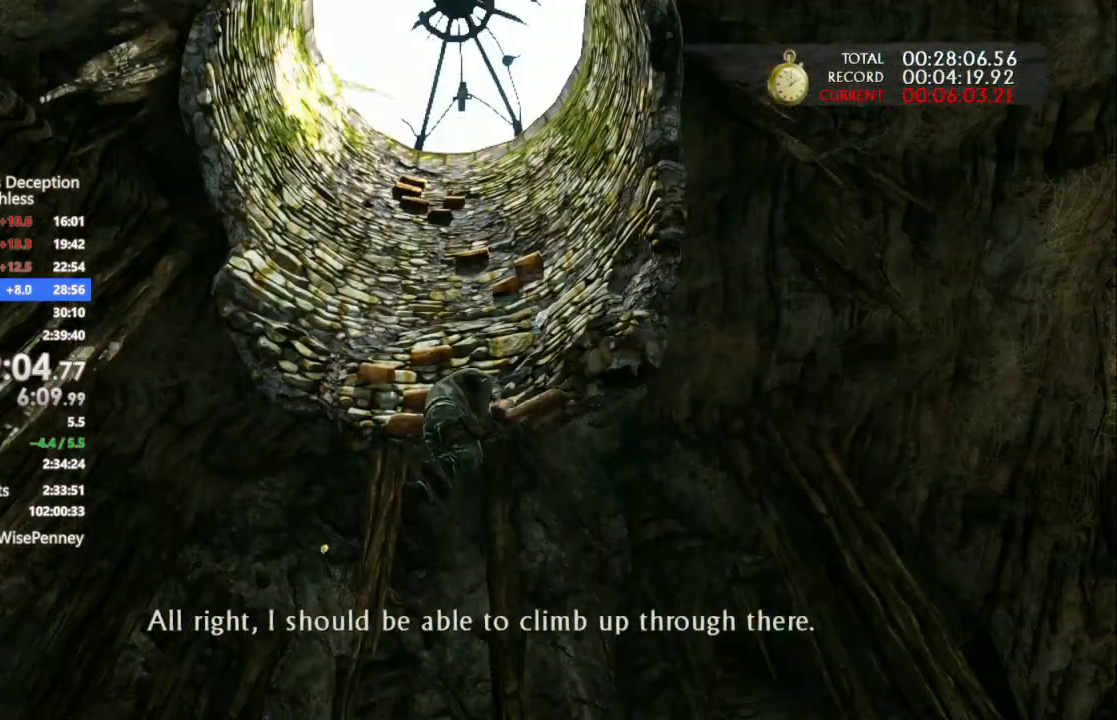
{"dt_ms": 500, "buttons": [], "left_stick": "up-left", "right_stick": "center", "events": [[67, "CROSS", "up"], [133, "CROSS", "down"], [267, "CROSS", "up"], [333, "CROSS", "down"], [467, "CROSS", "up"]]}
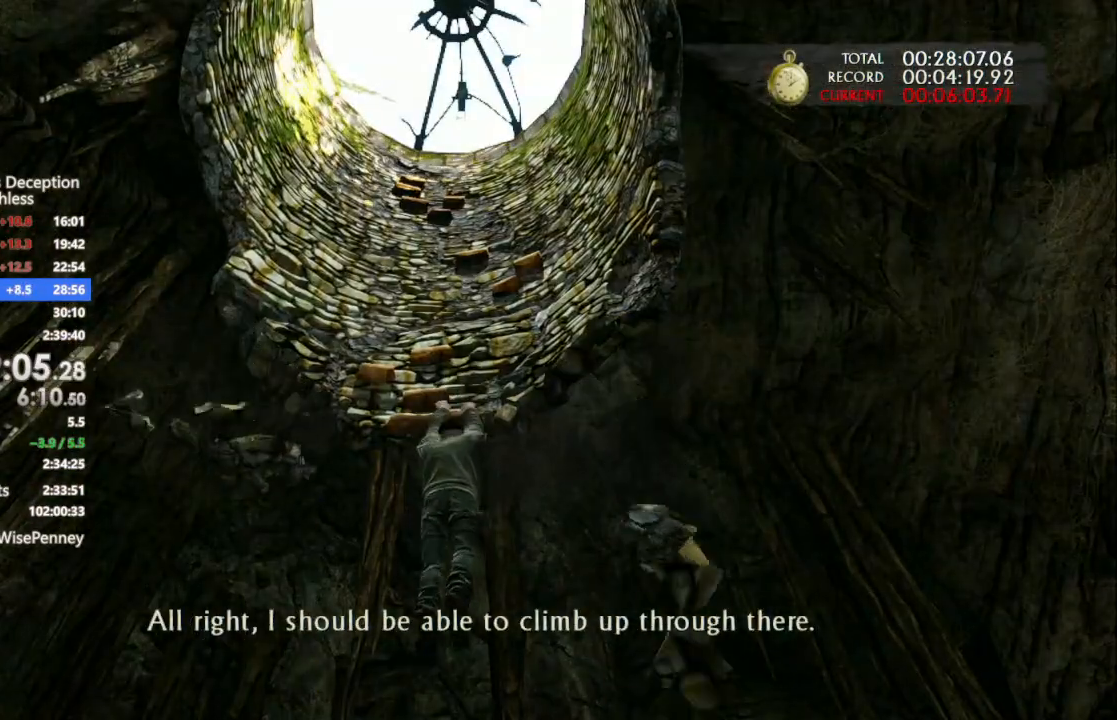
{"dt_ms": 500, "buttons": ["CROSS"], "left_stick": "up-left", "right_stick": "center", "events": [[33, "CROSS", "down"]]}
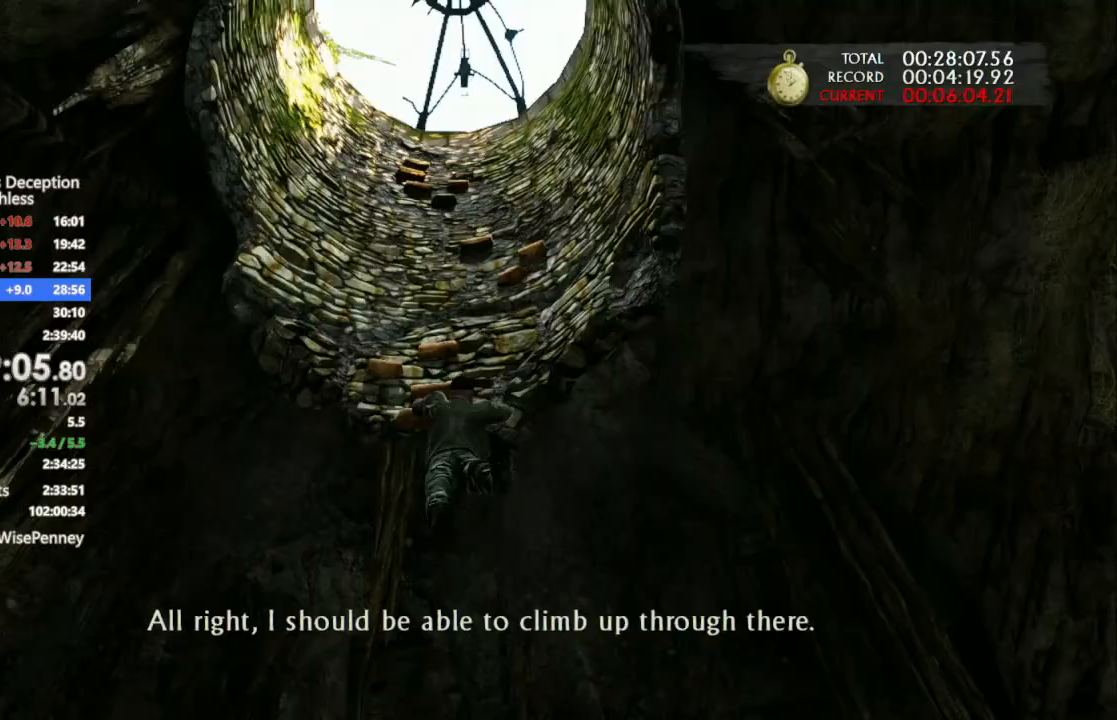
{"dt_ms": 500, "buttons": ["CROSS"], "left_stick": "up", "right_stick": "center", "events": [[133, "CROSS", "up"], [200, "CROSS", "down"], [200, "left_stick", "up"]]}
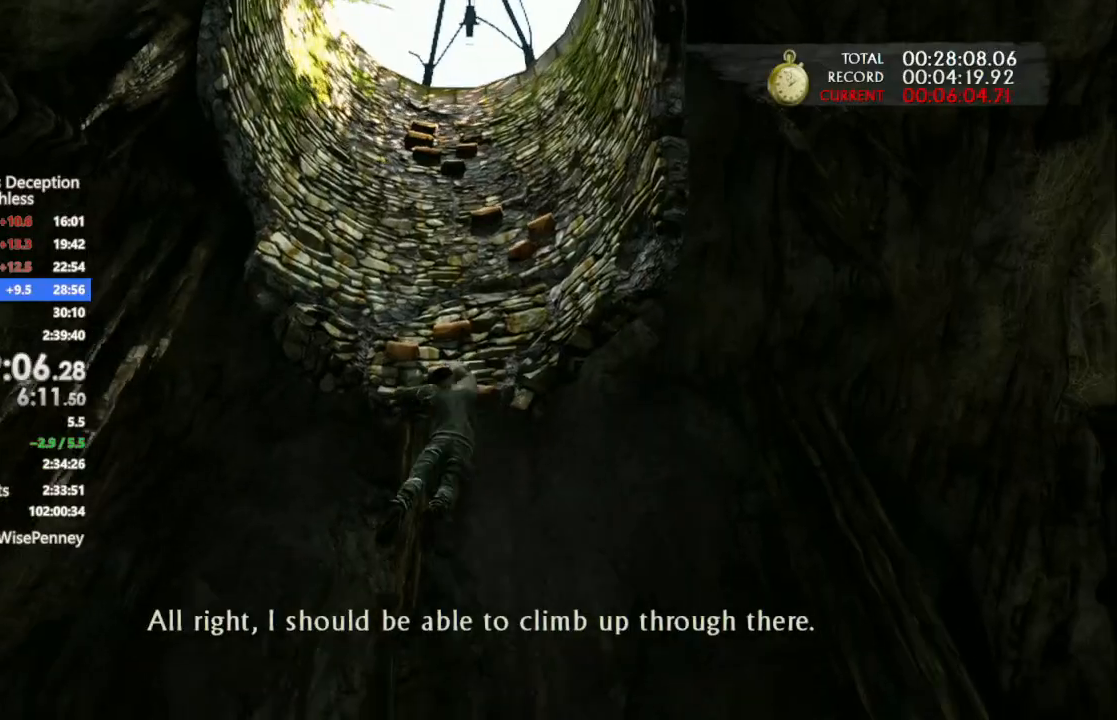
{"dt_ms": 500, "buttons": [], "left_stick": "up", "right_stick": "center", "events": [[267, "CROSS", "up"], [333, "CROSS", "down"], [467, "CROSS", "up"]]}
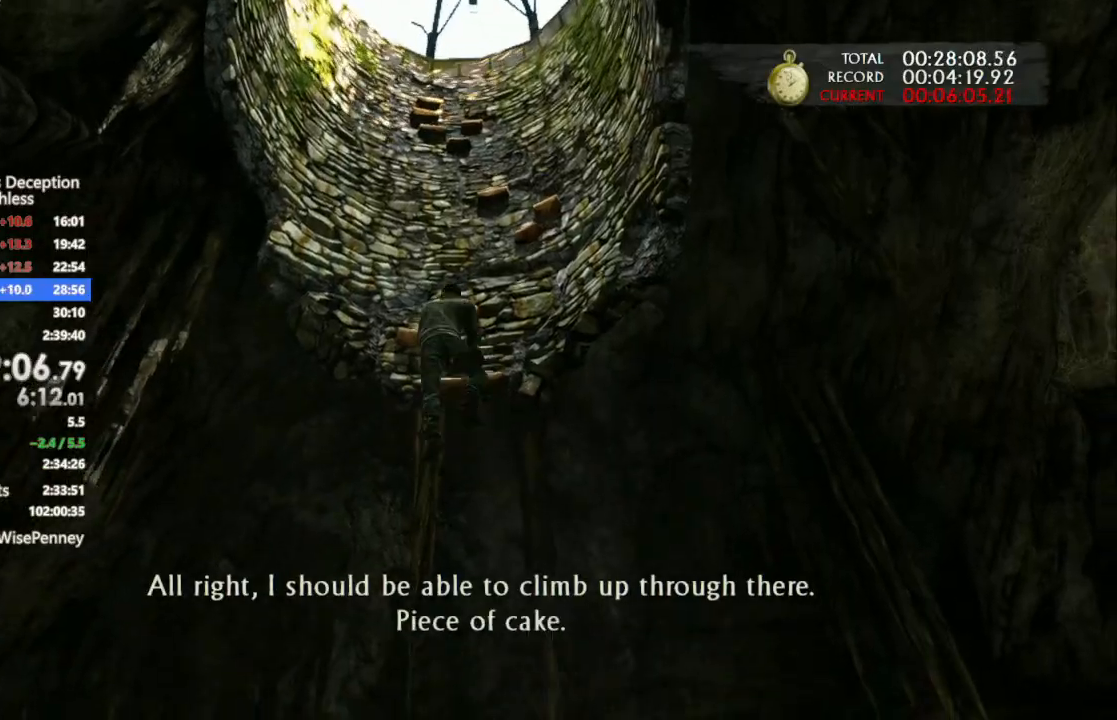
{"dt_ms": 500, "buttons": ["CROSS"], "left_stick": "up", "right_stick": "center", "events": [[33, "CROSS", "down"], [167, "CROSS", "up"], [233, "CROSS", "down"], [367, "CROSS", "up"], [433, "CROSS", "down"]]}
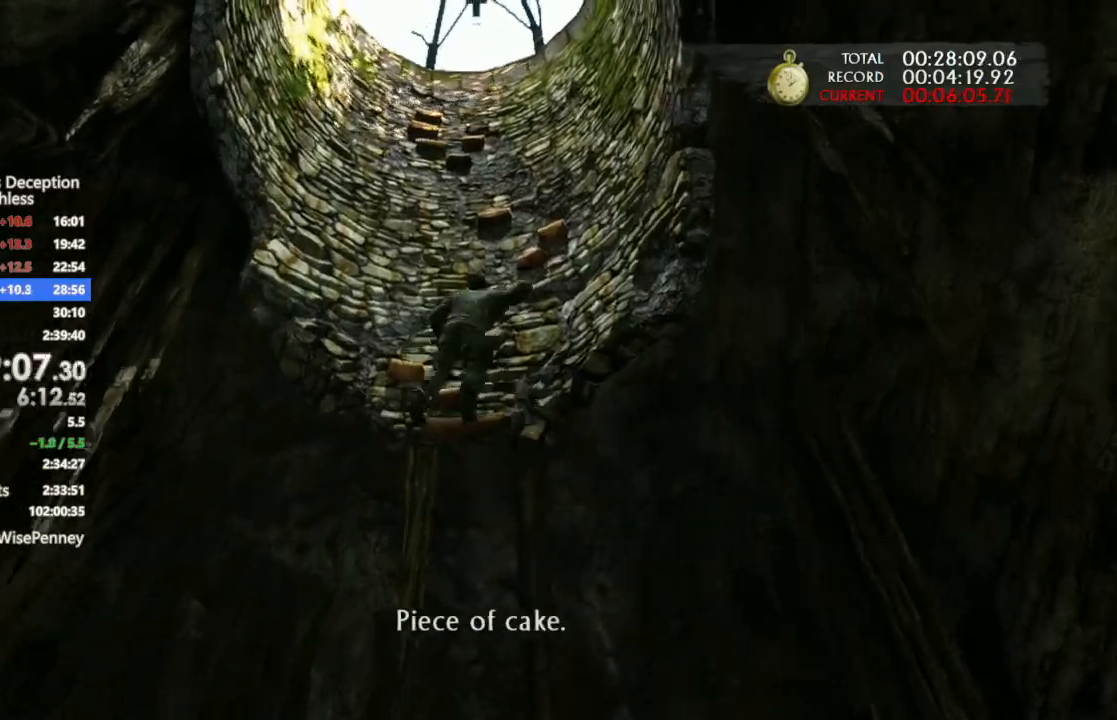
{"dt_ms": 500, "buttons": ["CROSS"], "left_stick": "up-left", "right_stick": "center", "events": [[67, "CROSS", "up"], [133, "CROSS", "down"], [133, "left_stick", "up-left"]]}
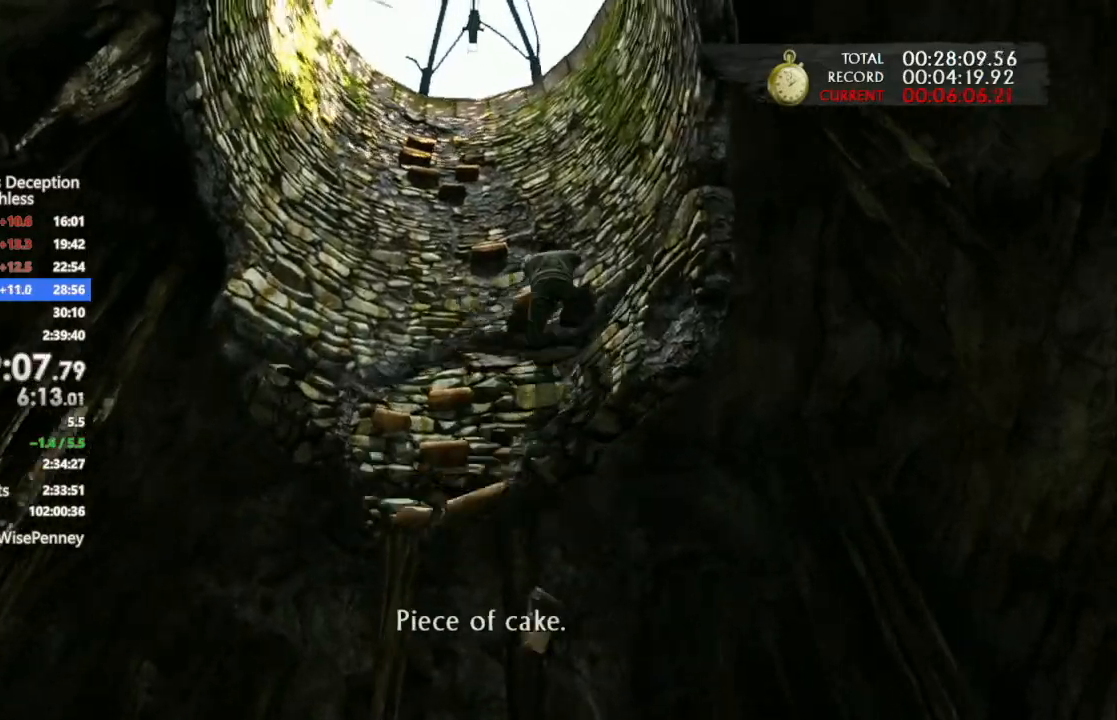
{"dt_ms": 500, "buttons": ["CROSS"], "left_stick": "up-left", "right_stick": "center", "events": []}
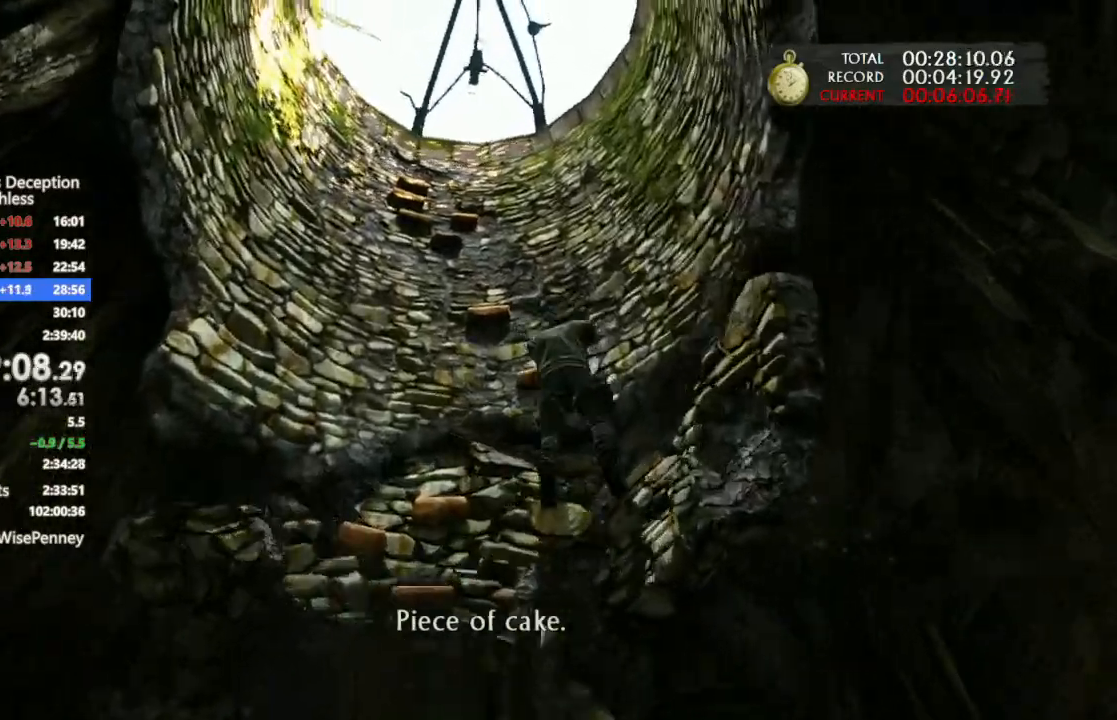
{"dt_ms": 1000, "buttons": ["CROSS"], "left_stick": "up-left", "right_stick": "center", "events": [[33, "CROSS", "up"], [100, "CROSS", "down"], [233, "CROSS", "up"], [300, "CROSS", "down"]]}
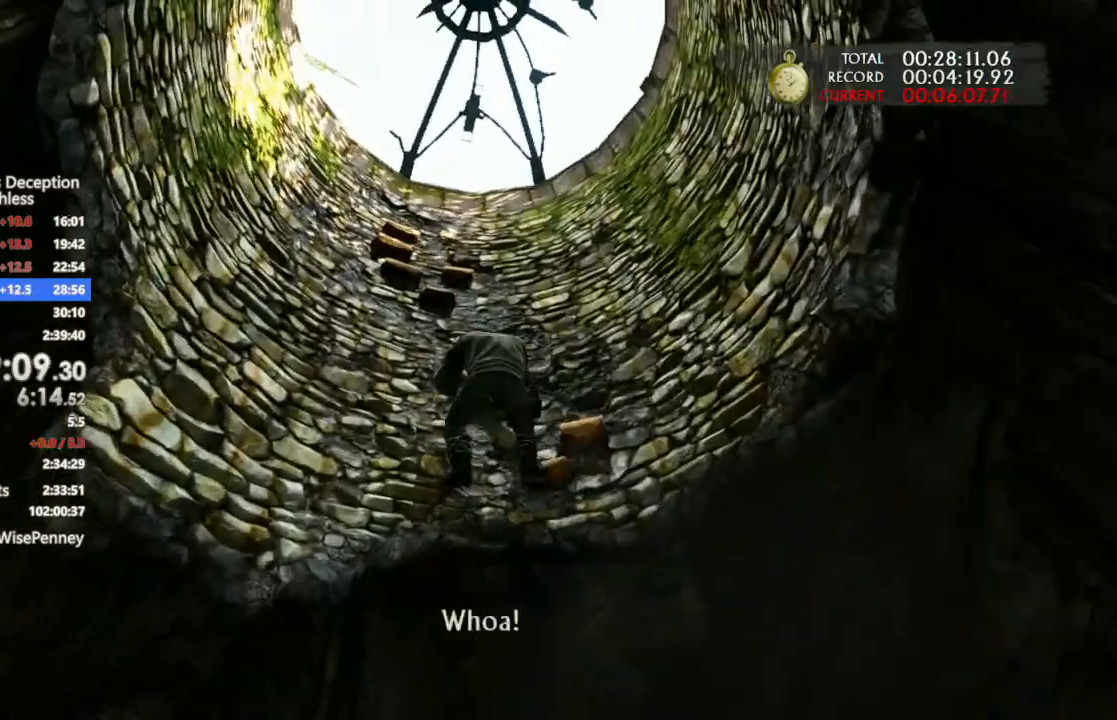
{"dt_ms": 500, "buttons": ["CROSS"], "left_stick": "center", "right_stick": "center", "events": [[233, "CROSS", "up"], [233, "left_stick", "center"], [300, "CROSS", "down"], [400, "CROSS", "up"], [467, "CROSS", "down"]]}
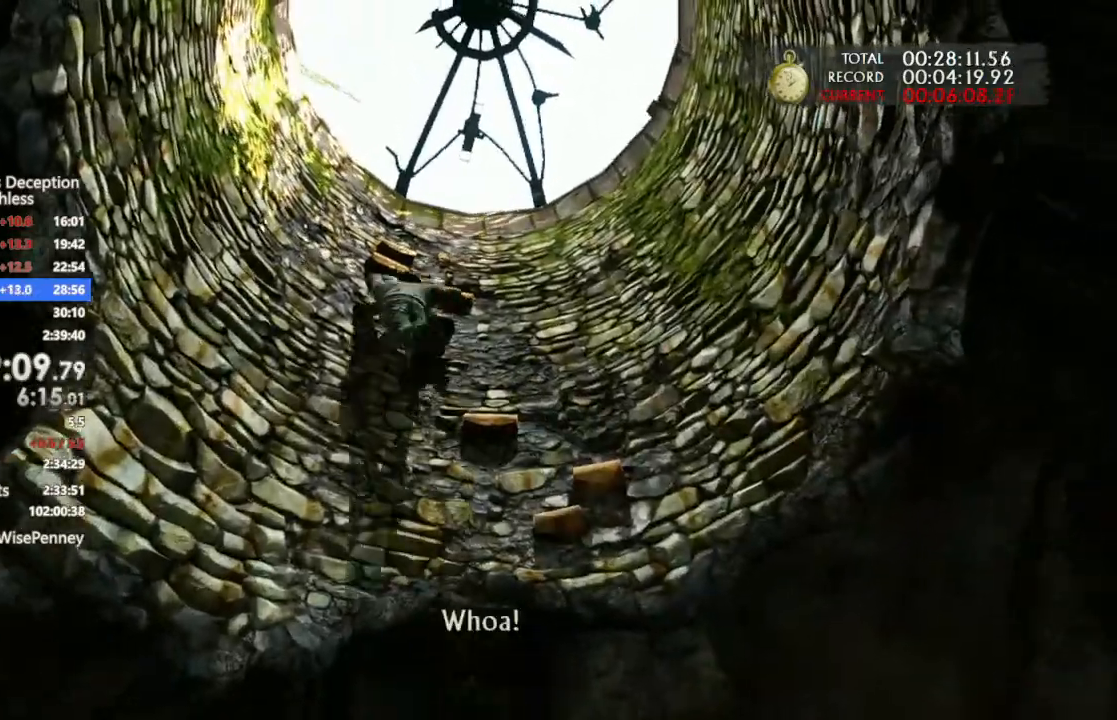
{"dt_ms": 500, "buttons": ["CROSS"], "left_stick": "center", "right_stick": "center"}